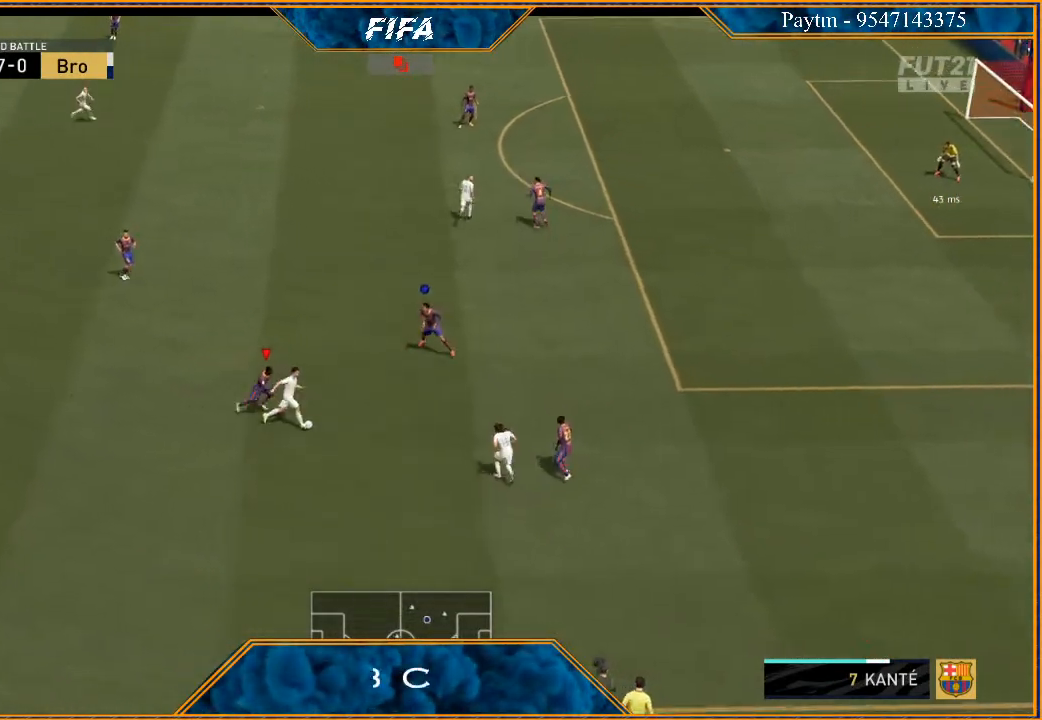
Gameplay with a controller (Xbox layout); each line is a JSON object with the inputs held at the frame after it. "events" lists button and stick changes between this image and that frame as [ms after this image, input, new state], when the widget could be followed in between.
{"buttons": ["R2"], "left_stick": "right", "right_stick": "center", "events": [[200, "L2", "up"]]}
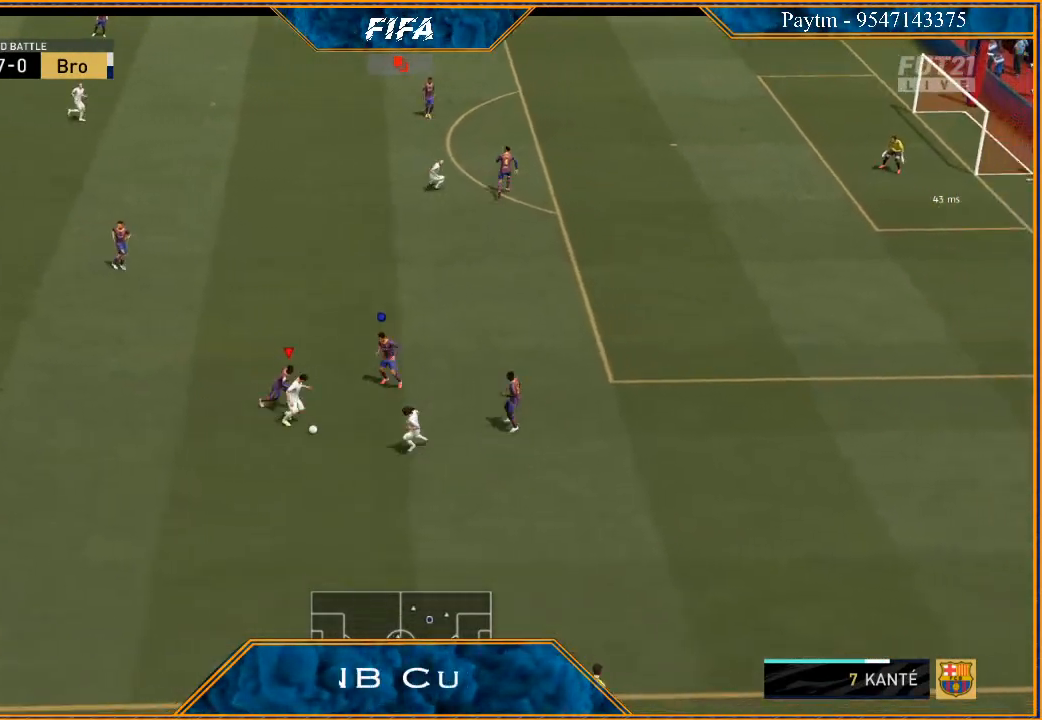
{"buttons": ["L2", "R2"], "left_stick": "down-right", "right_stick": "center", "events": [[33, "L2", "down"], [267, "left_stick", "down-right"]]}
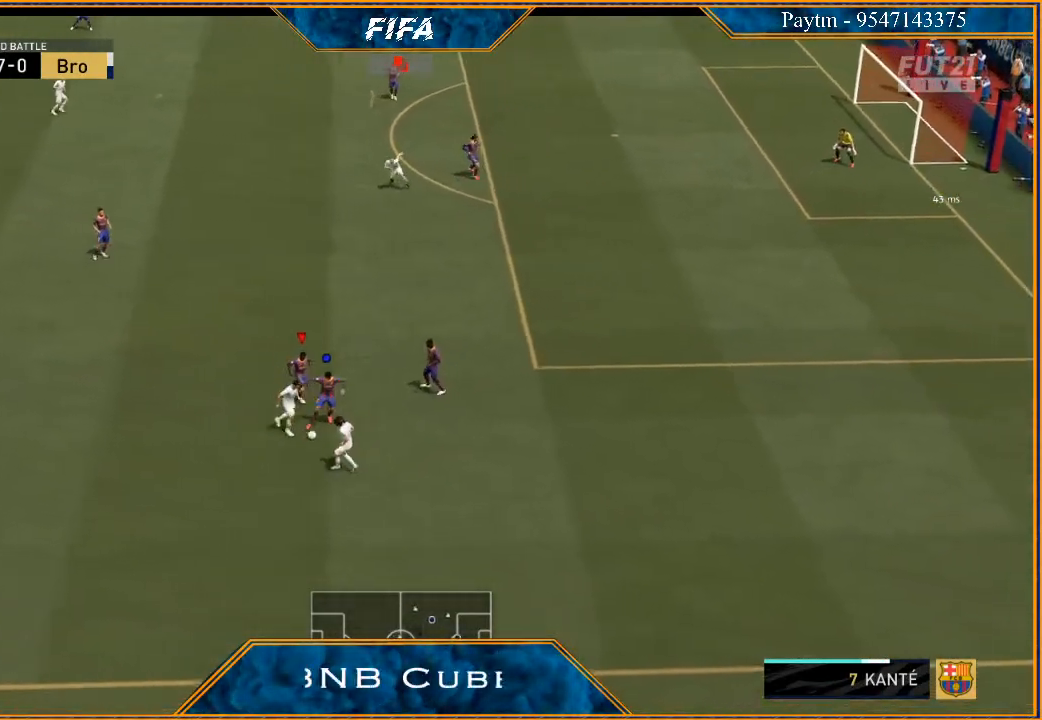
{"buttons": ["L2", "R2"], "left_stick": "right", "right_stick": "center", "events": [[200, "left_stick", "down"], [467, "left_stick", "right"]]}
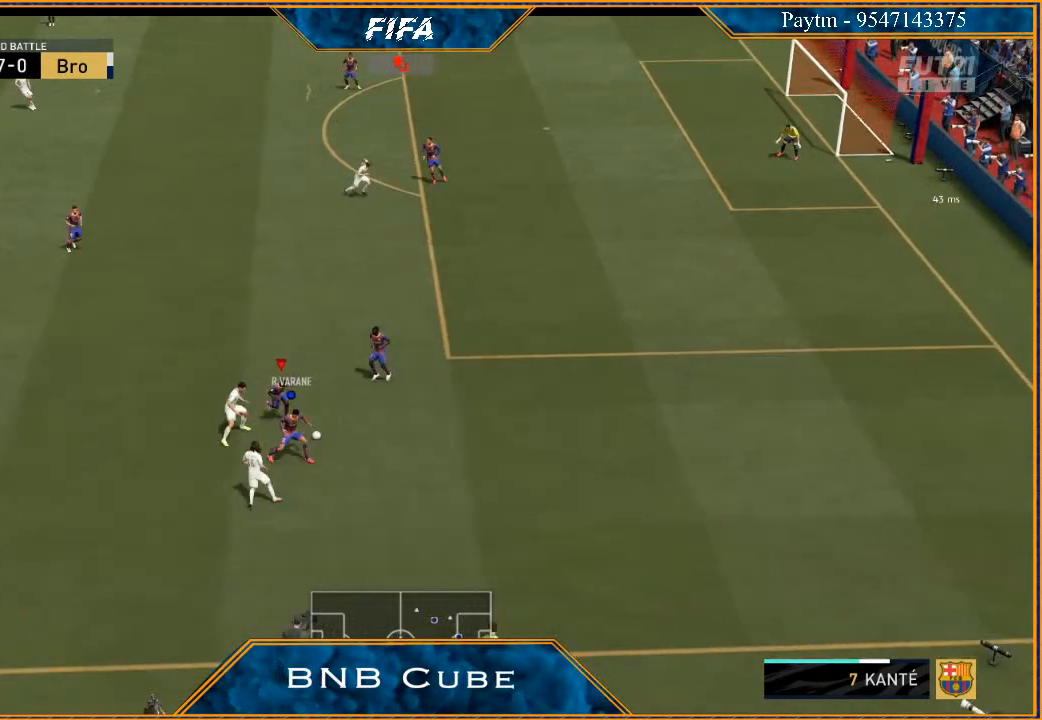
{"buttons": ["A"], "left_stick": "up", "right_stick": "center", "events": [[33, "L2", "up"], [67, "R2", "up"], [233, "left_stick", "up-right"], [467, "A", "down"], [500, "left_stick", "up"]]}
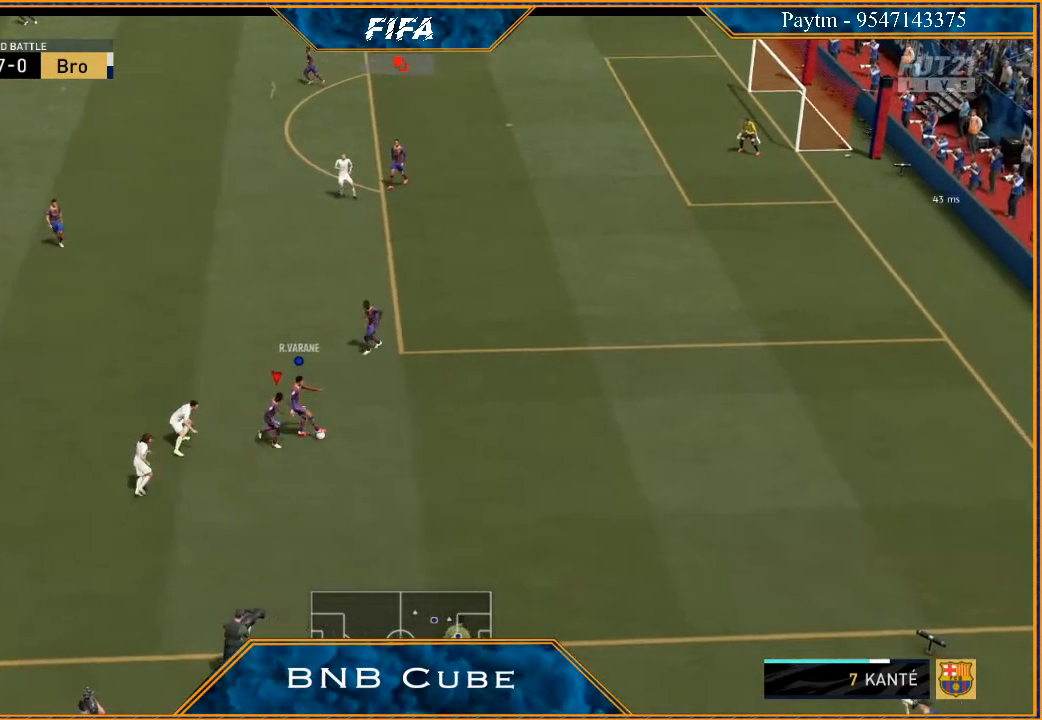
{"buttons": [], "left_stick": "up", "right_stick": "center", "events": [[67, "A", "up"]]}
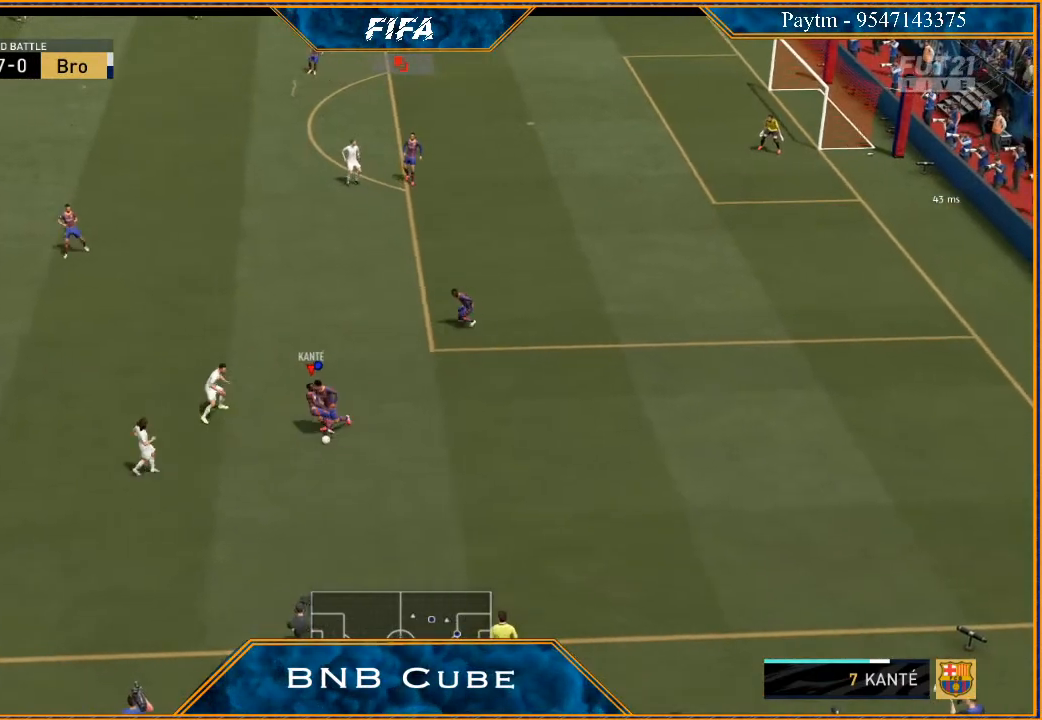
{"buttons": [], "left_stick": "center", "right_stick": "center", "events": [[400, "left_stick", "center"]]}
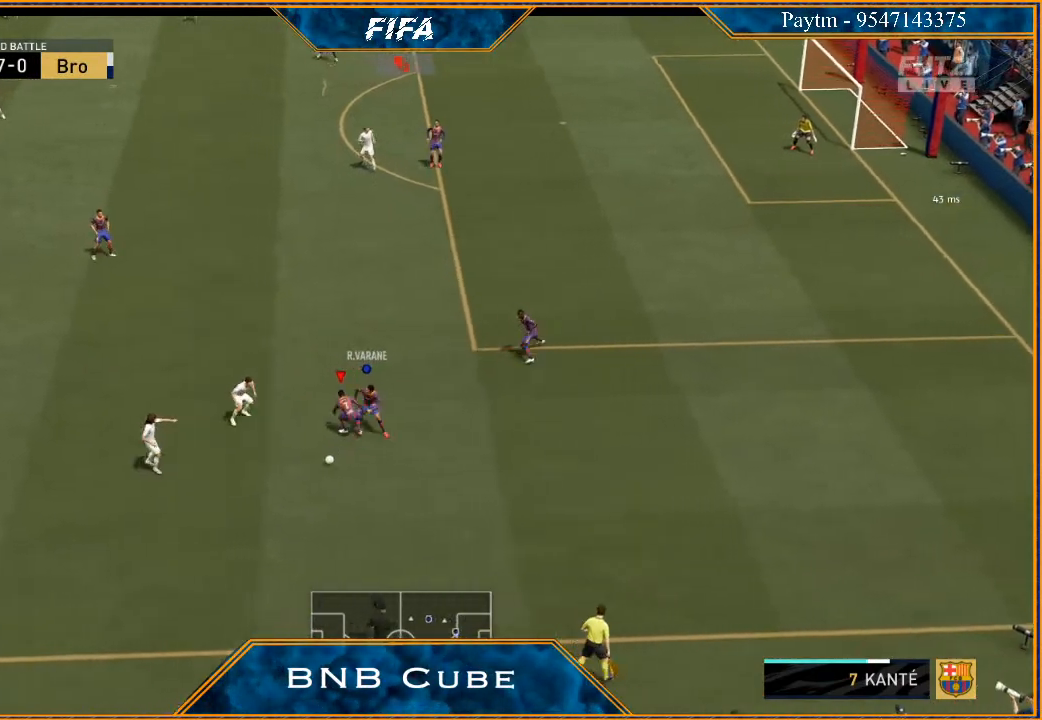
{"buttons": [], "left_stick": "down-left", "right_stick": "center", "events": [[233, "left_stick", "left"], [300, "left_stick", "down-left"]]}
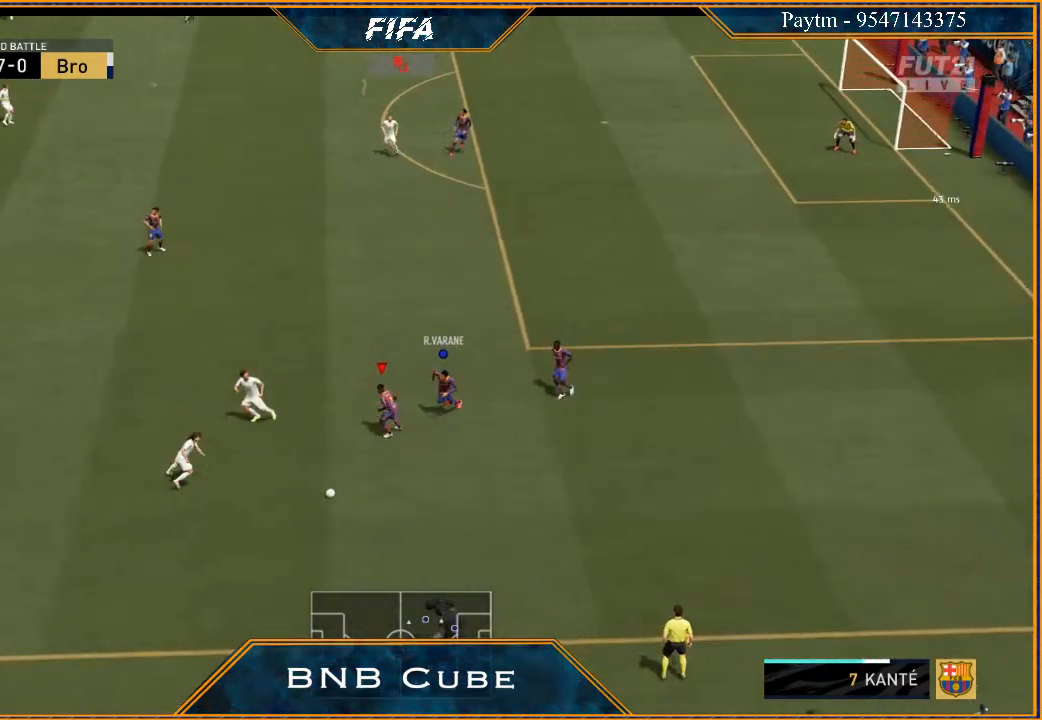
{"buttons": ["L2", "R2"], "left_stick": "down-left", "right_stick": "center", "events": [[67, "R2", "down"], [500, "L2", "down"]]}
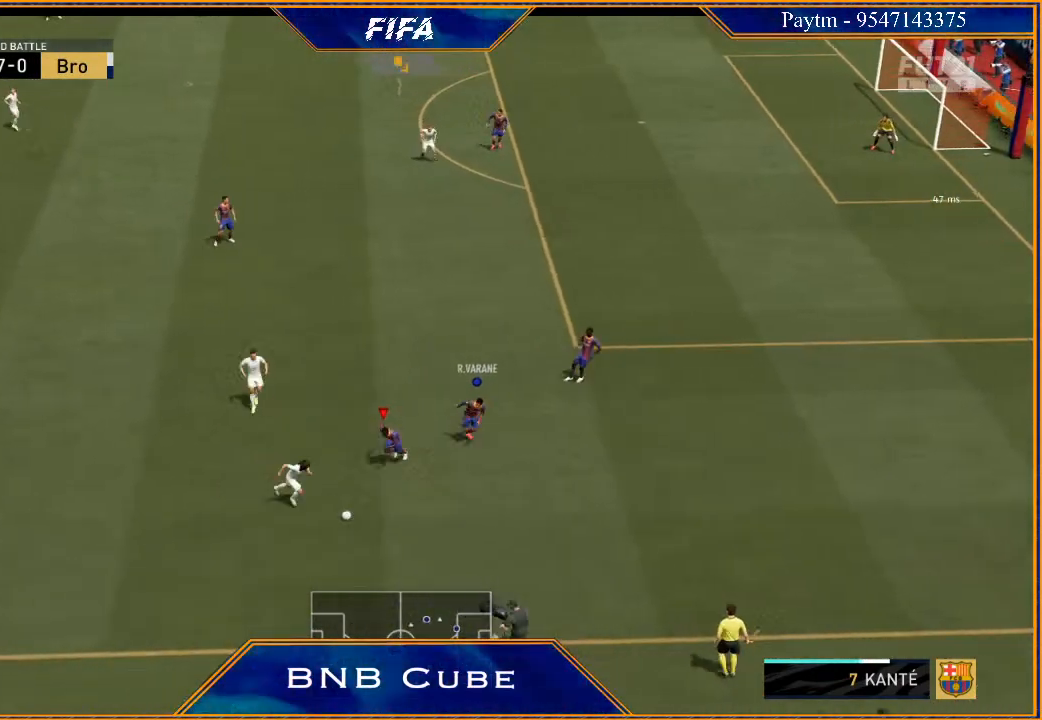
{"buttons": ["L2", "R2"], "left_stick": "down", "right_stick": "center", "events": [[167, "left_stick", "down"]]}
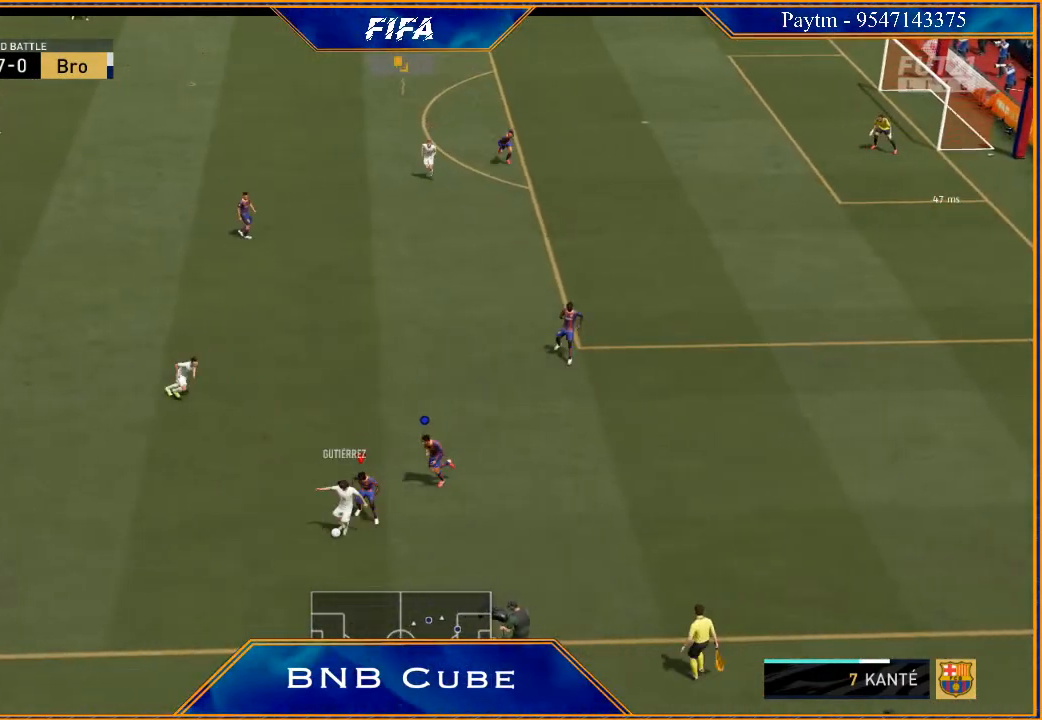
{"buttons": ["L2", "R2"], "left_stick": "down-left", "right_stick": "center", "events": [[233, "left_stick", "down-left"]]}
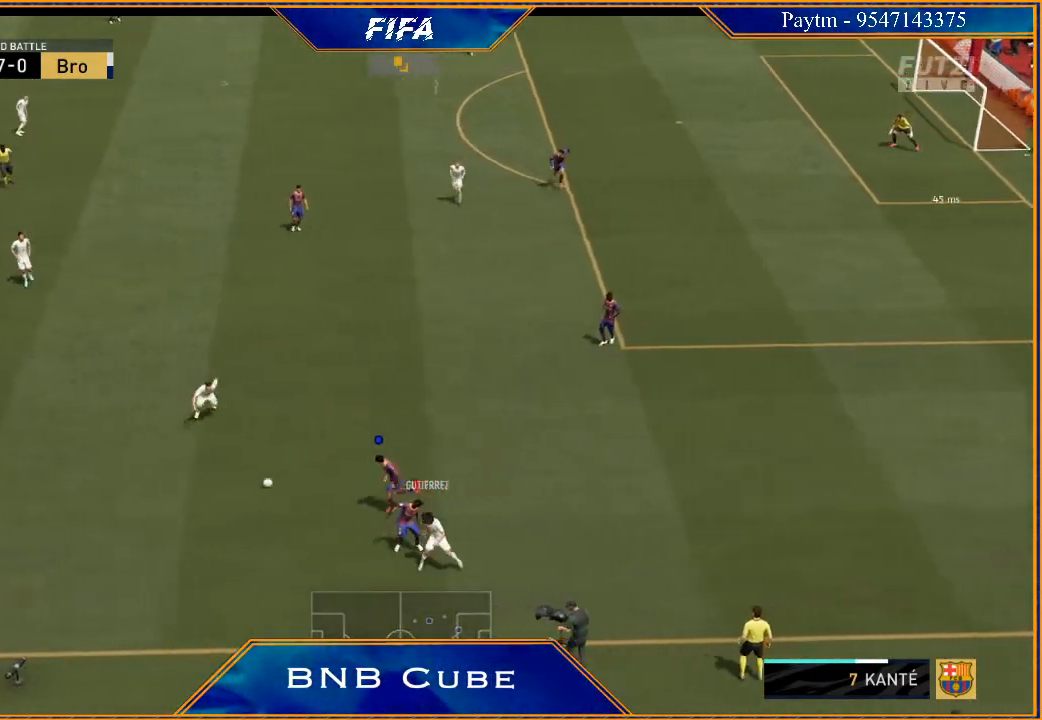
{"buttons": ["R2"], "left_stick": "up-left", "right_stick": "center", "events": [[100, "L2", "up"], [100, "left_stick", "left"], [333, "left_stick", "up-left"]]}
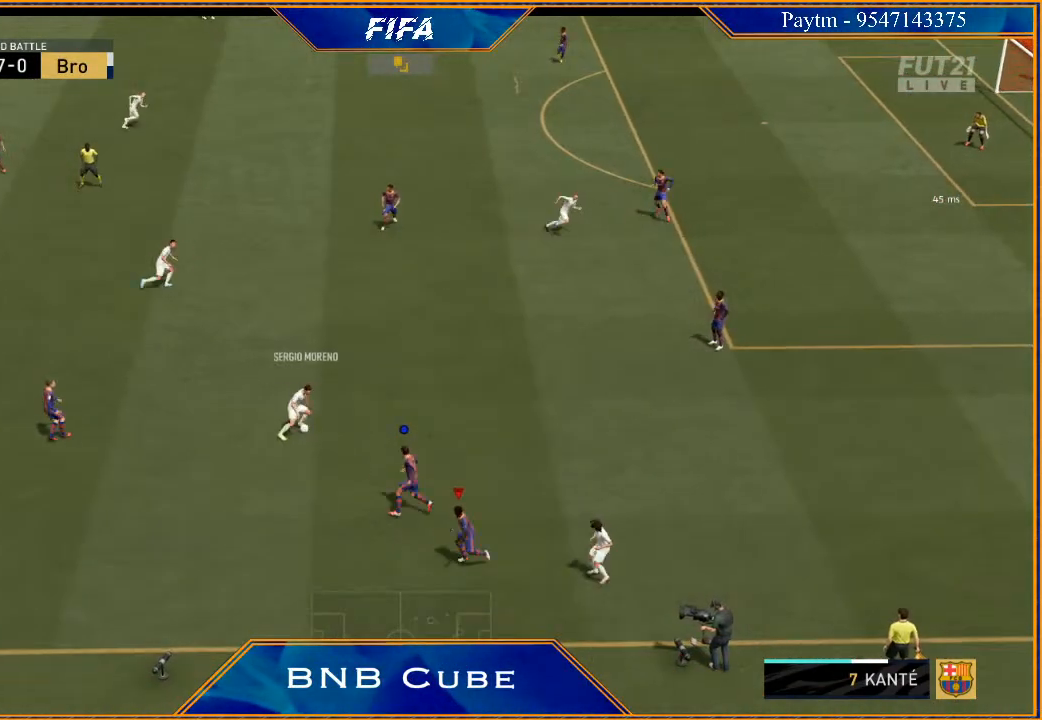
{"buttons": ["R2"], "left_stick": "up-right", "right_stick": "center", "events": [[33, "L2", "down"], [33, "left_stick", "up"], [367, "left_stick", "up-right"], [400, "L2", "up"]]}
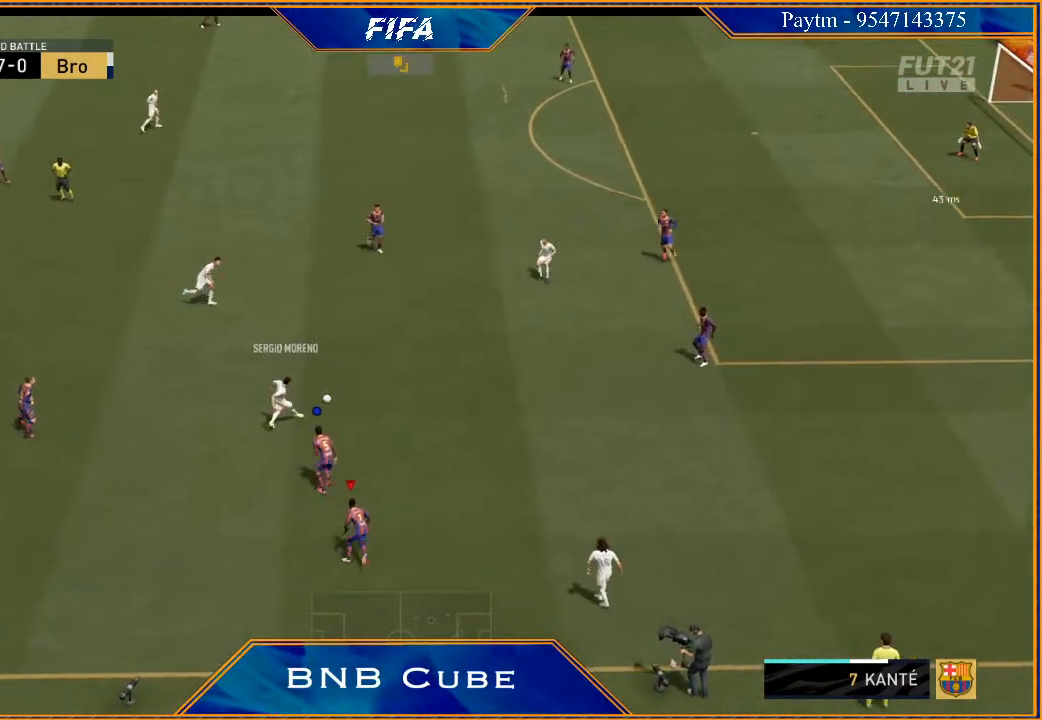
{"buttons": ["L2", "R2"], "left_stick": "down", "right_stick": "center", "events": [[33, "left_stick", "right"], [67, "L1", "down"], [233, "left_stick", "down-right"], [267, "L1", "up"], [467, "L2", "down"], [500, "left_stick", "down"]]}
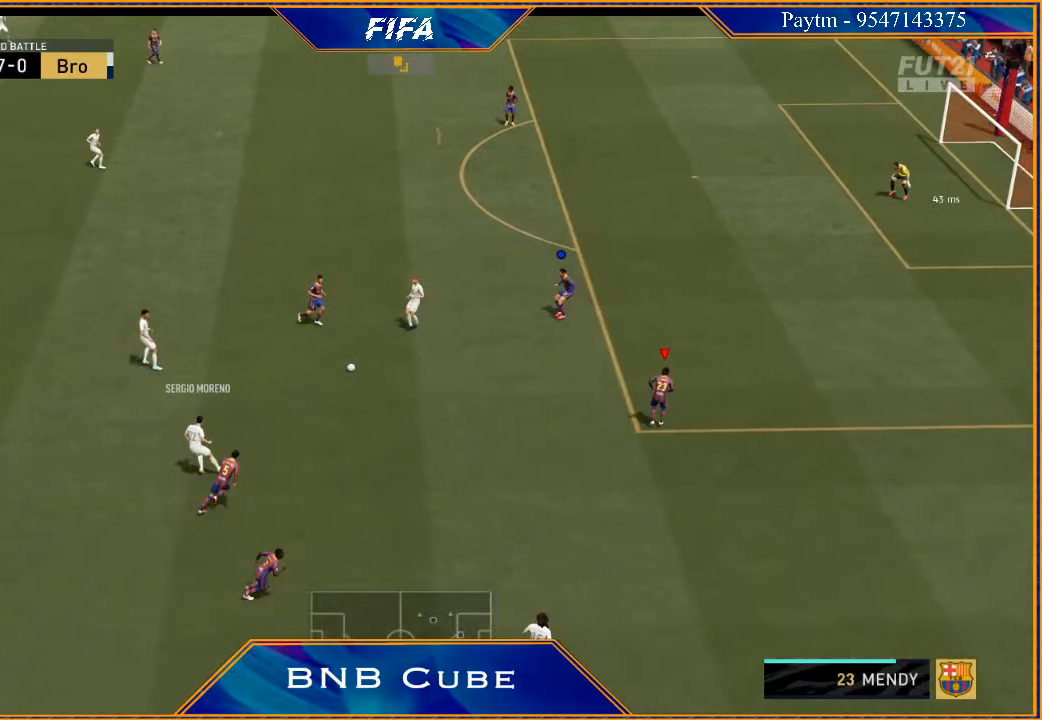
{"buttons": ["L2", "R2"], "left_stick": "up-left", "right_stick": "center", "events": [[167, "left_stick", "down-left"], [367, "left_stick", "up-left"]]}
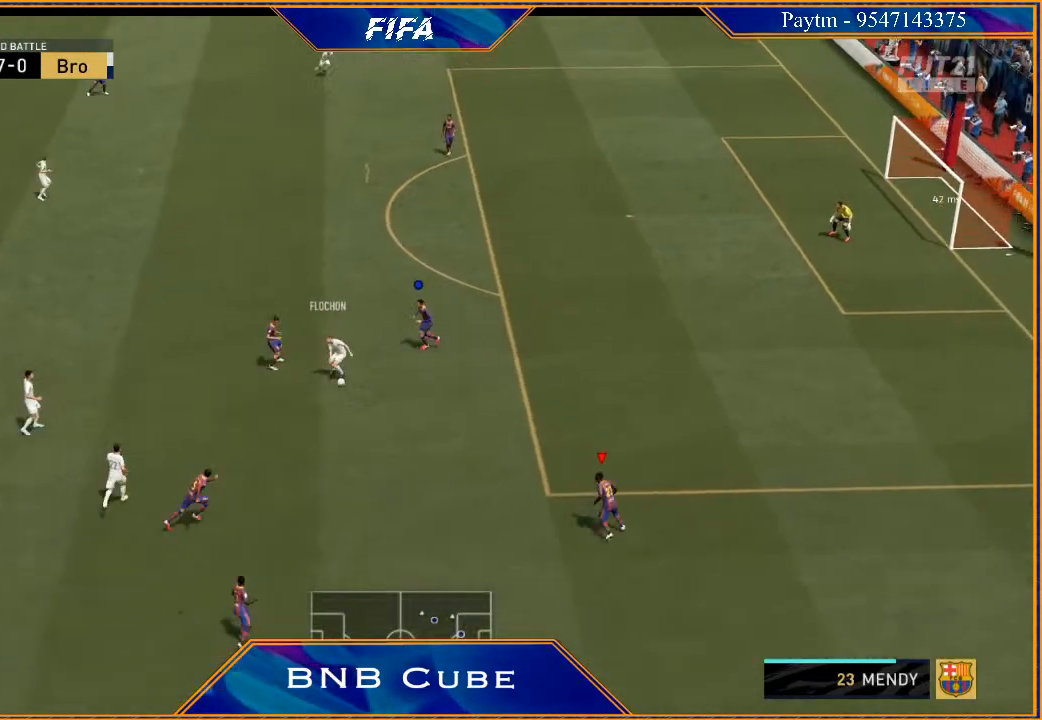
{"buttons": ["R2"], "left_stick": "up-right", "right_stick": "center", "events": [[67, "left_stick", "up"], [133, "L2", "up"], [233, "left_stick", "right"], [300, "L1", "down"], [333, "left_stick", "up-right"], [467, "L1", "up"]]}
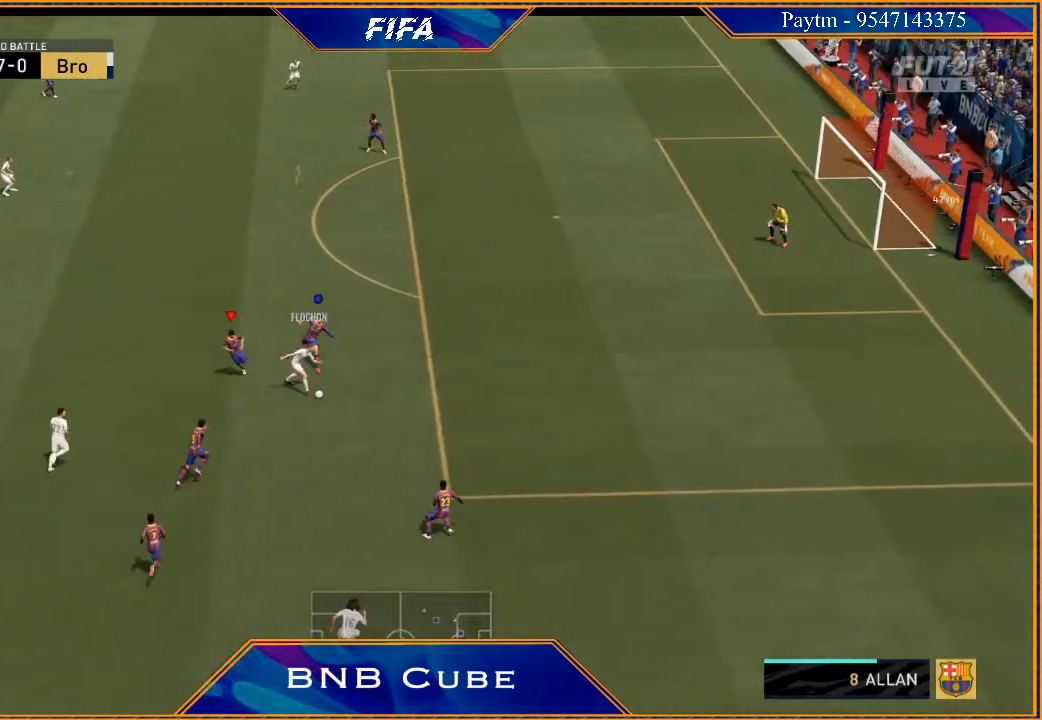
{"buttons": ["R2"], "left_stick": "up-right", "right_stick": "center", "events": [[200, "L1", "down"], [367, "L1", "up"]]}
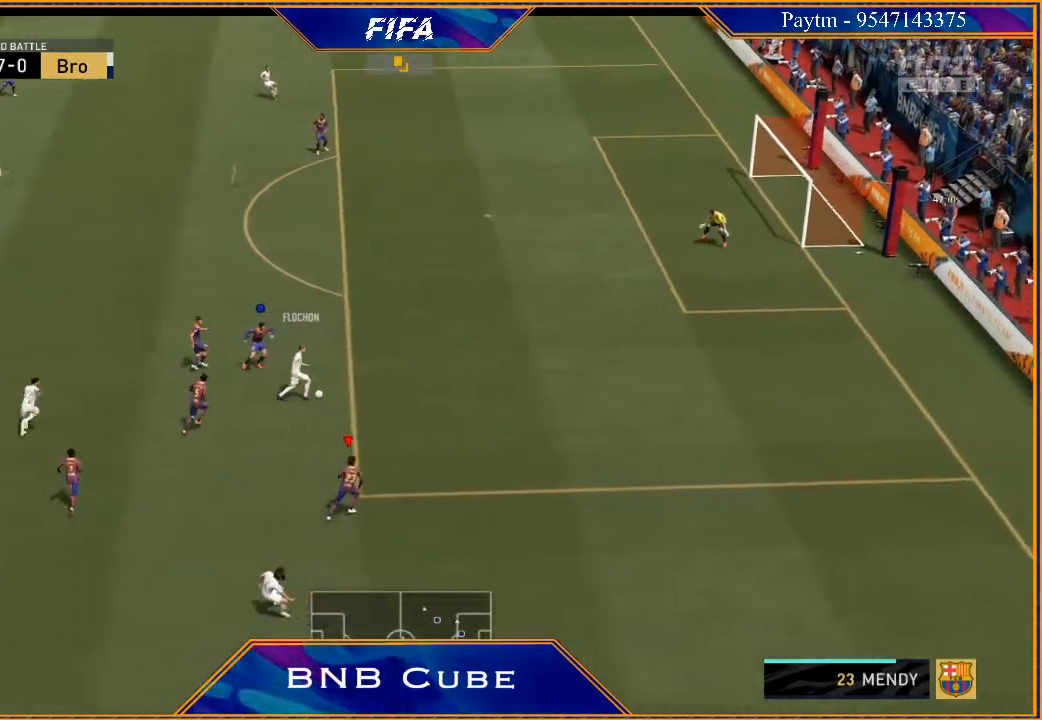
{"buttons": ["R2"], "left_stick": "right", "right_stick": "center", "events": [[233, "left_stick", "right"]]}
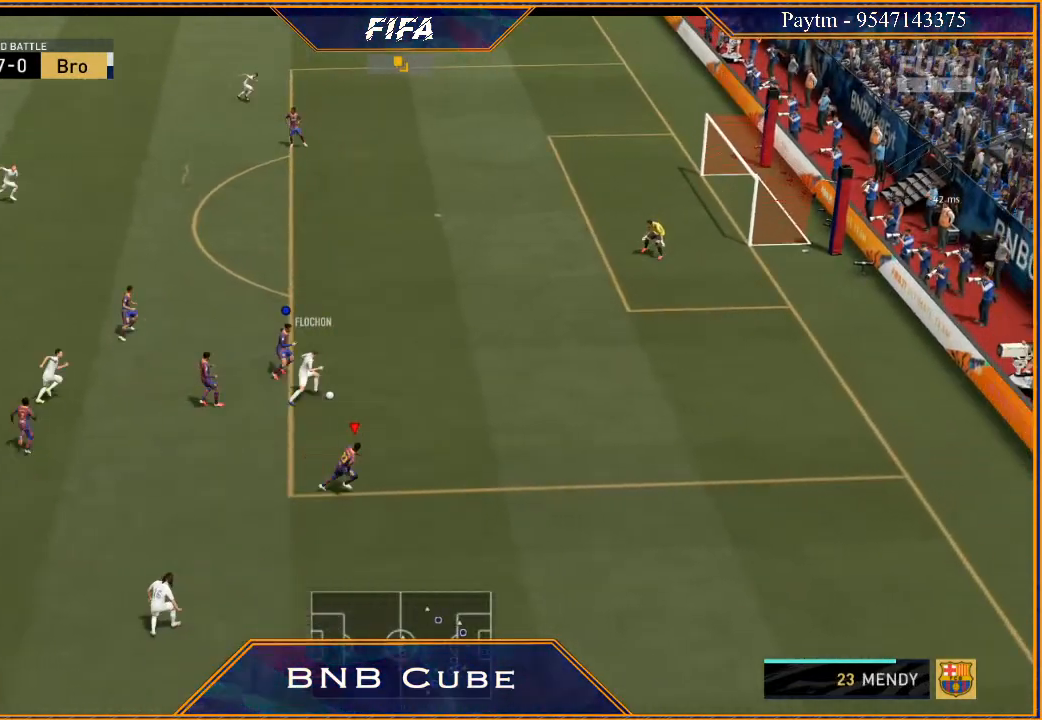
{"buttons": ["L2", "R2"], "left_stick": "up-right", "right_stick": "center", "events": [[333, "left_stick", "up-right"], [500, "L2", "down"]]}
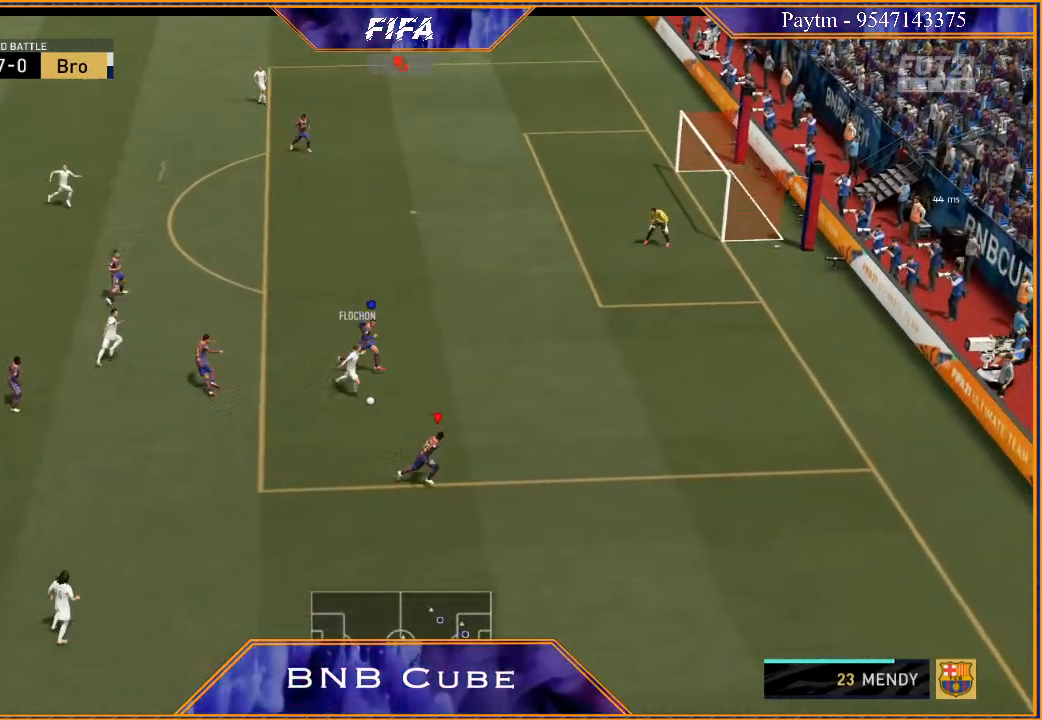
{"buttons": ["L2", "R2"], "left_stick": "up-left", "right_stick": "center", "events": [[67, "left_stick", "up"], [400, "left_stick", "up-left"]]}
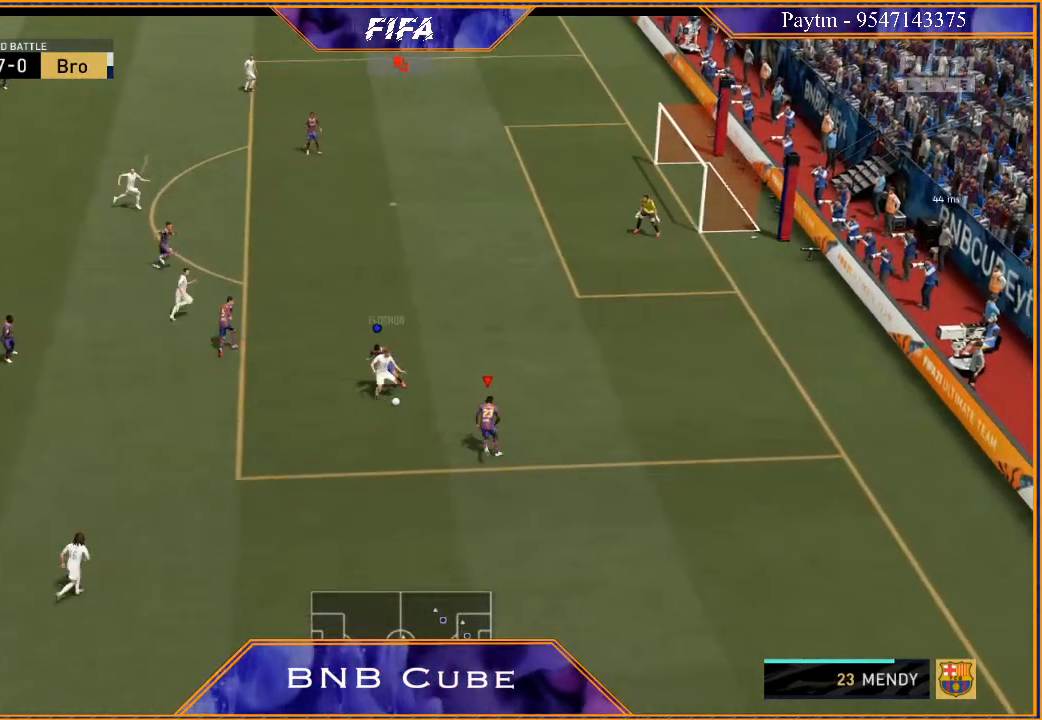
{"buttons": ["L2", "R2"], "left_stick": "down-left", "right_stick": "center", "events": [[233, "left_stick", "left"], [400, "left_stick", "down-left"]]}
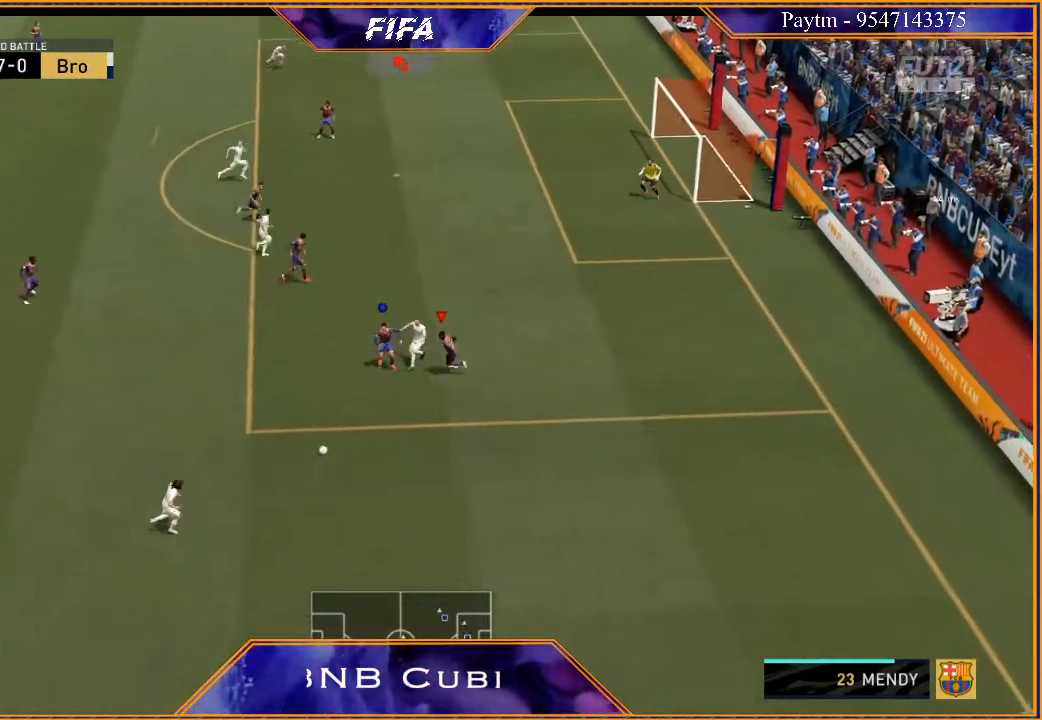
{"buttons": ["L2", "R2"], "left_stick": "down", "right_stick": "center", "events": [[67, "left_stick", "down"]]}
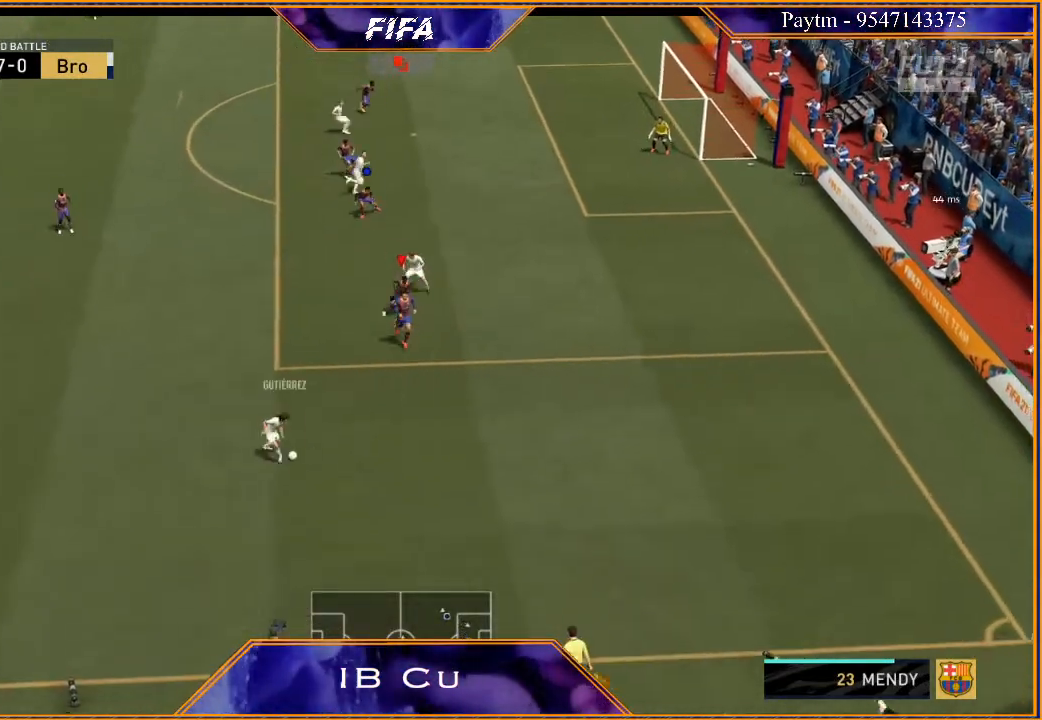
{"buttons": ["L2", "R2"], "left_stick": "down", "right_stick": "center", "events": []}
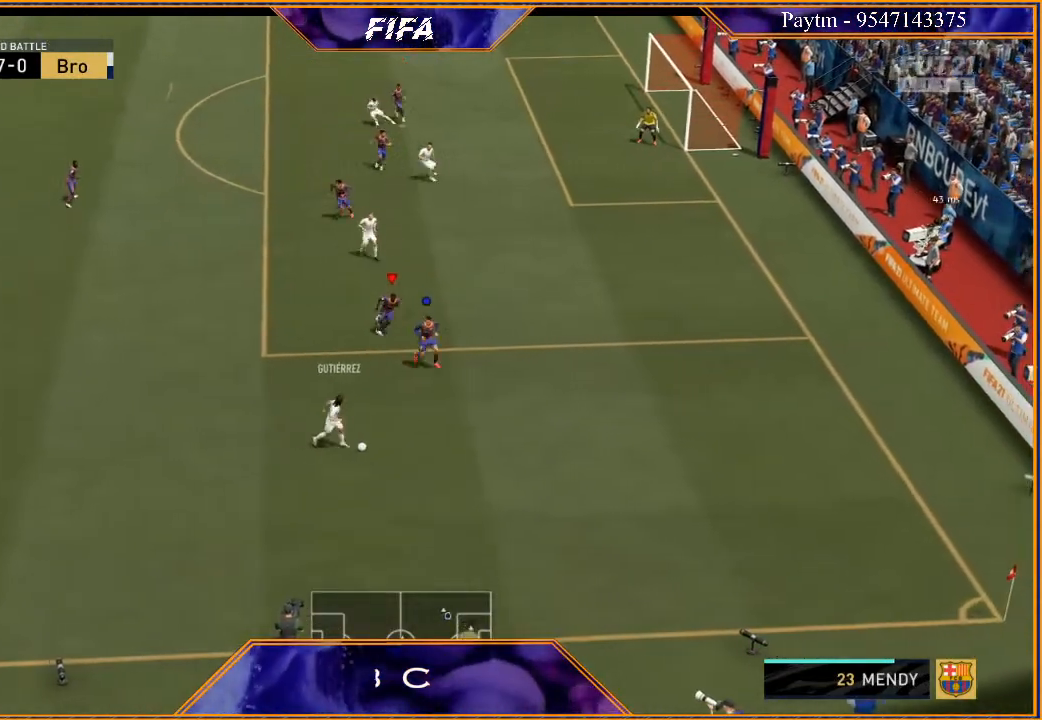
{"buttons": ["L2", "R2"], "left_stick": "down", "right_stick": "center", "events": []}
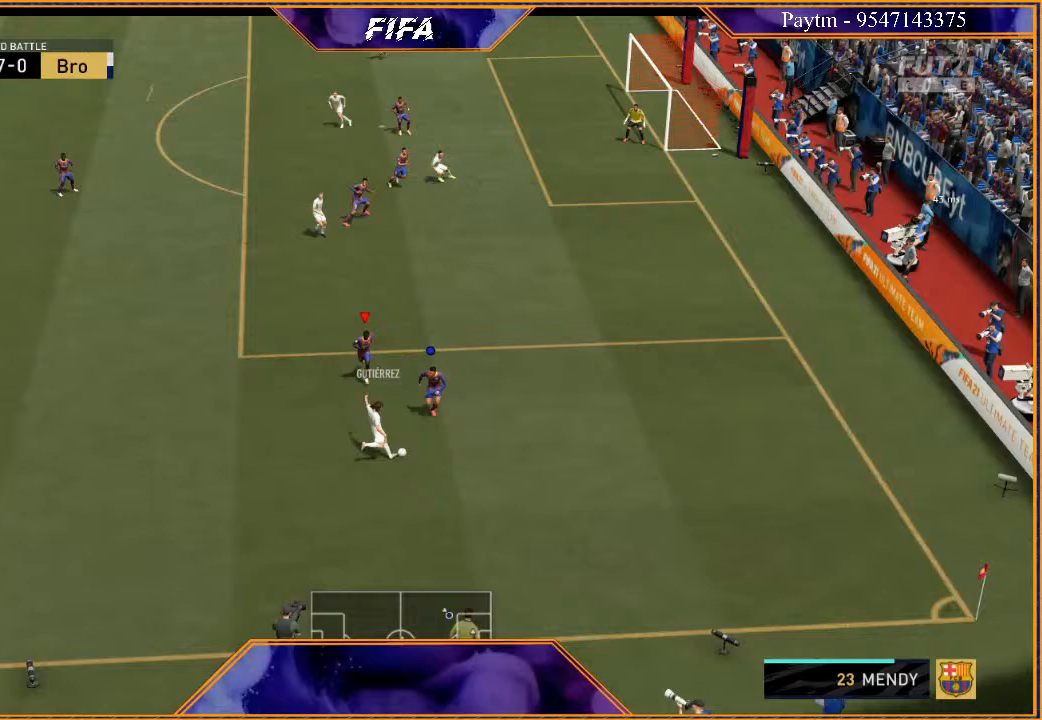
{"buttons": ["L2", "R2"], "left_stick": "down", "right_stick": "center", "events": []}
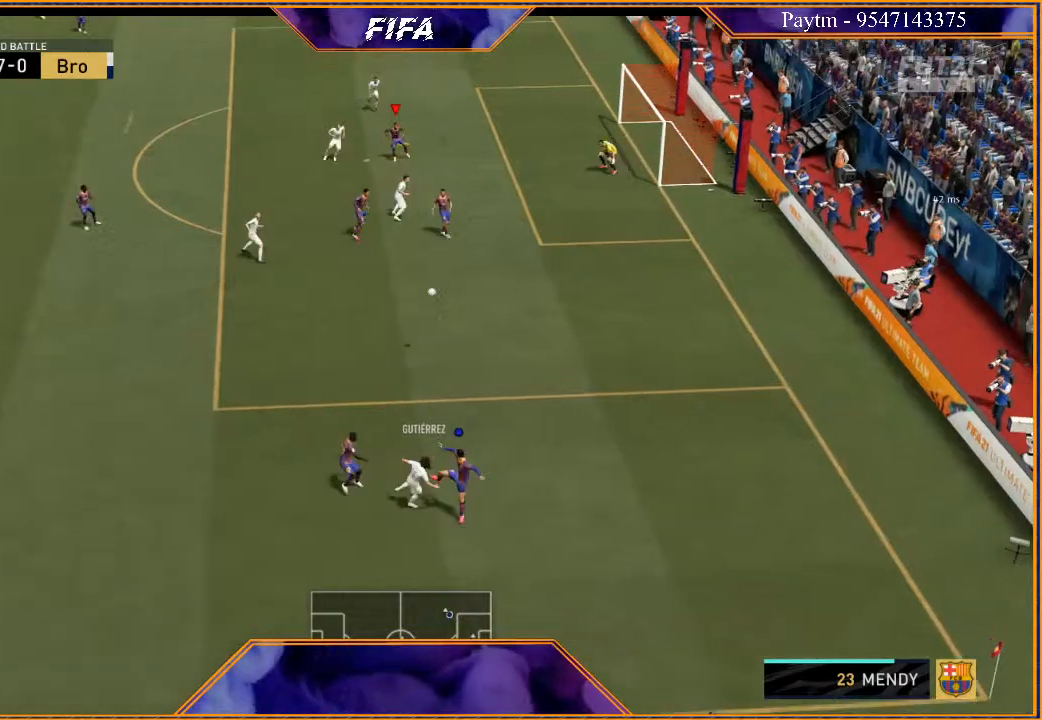
{"buttons": ["A"], "left_stick": "down", "right_stick": "center", "events": [[167, "L2", "up"], [200, "R2", "up"], [500, "A", "down"]]}
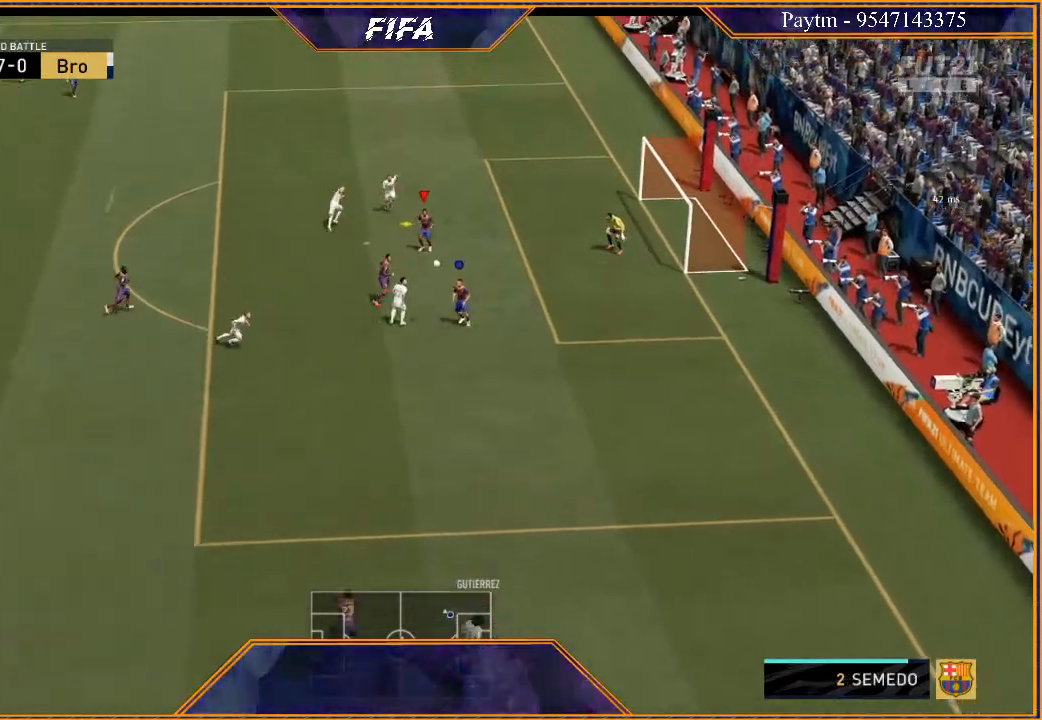
{"buttons": ["R2"], "left_stick": "down-left", "right_stick": "center", "events": [[67, "left_stick", "down-left"], [133, "A", "up"], [300, "R2", "down"]]}
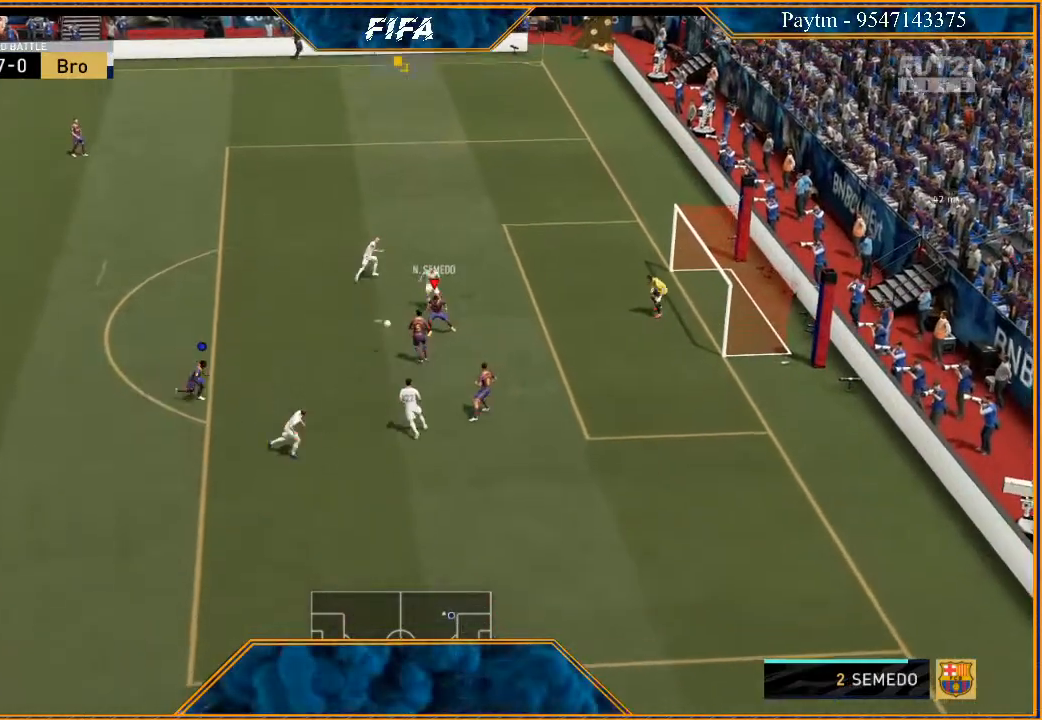
{"buttons": ["R2"], "left_stick": "left", "right_stick": "center", "events": [[133, "left_stick", "left"]]}
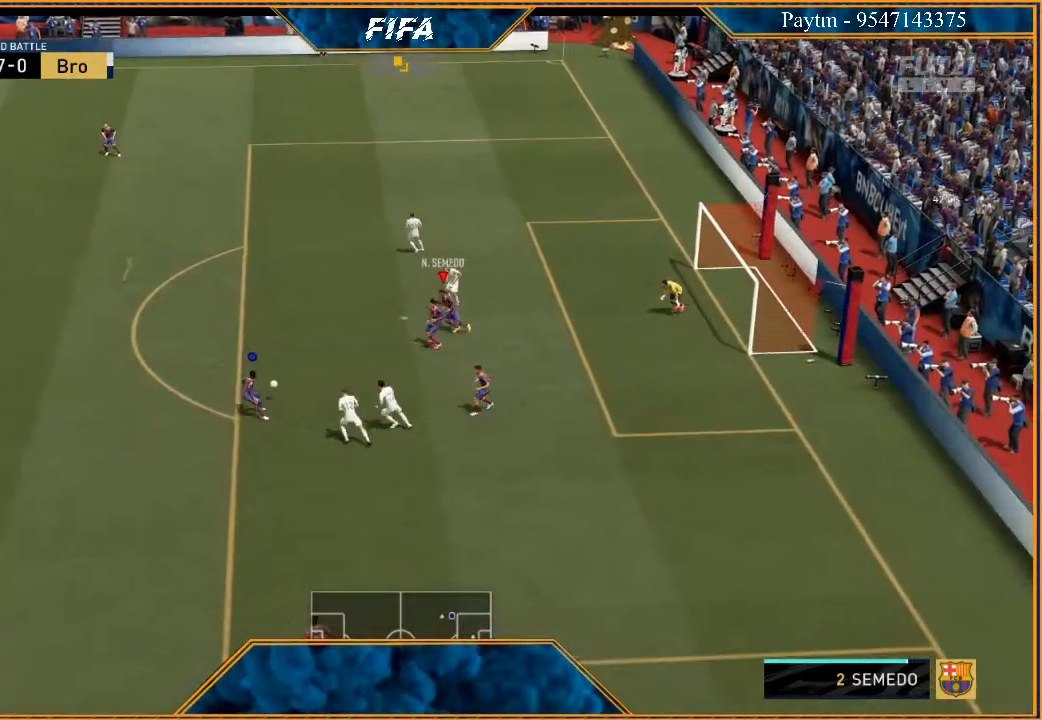
{"buttons": ["L1"], "left_stick": "down-left", "right_stick": "center", "events": [[300, "left_stick", "down-left"], [333, "R2", "up"], [467, "L1", "down"]]}
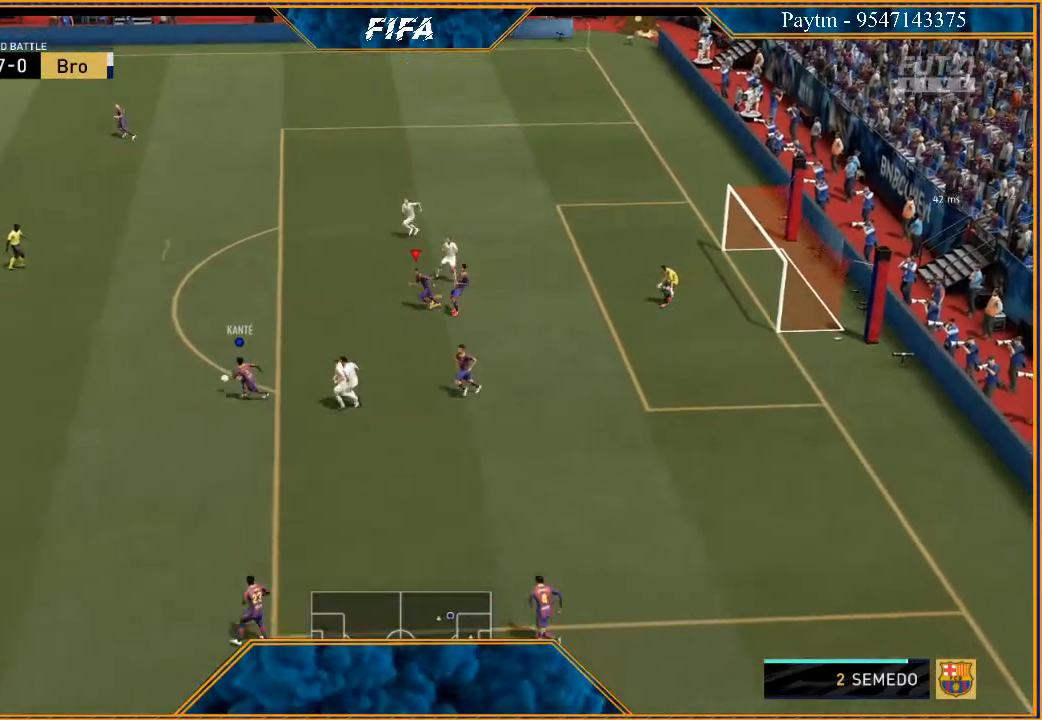
{"buttons": [], "left_stick": "down-left", "right_stick": "center", "events": [[167, "L1", "up"]]}